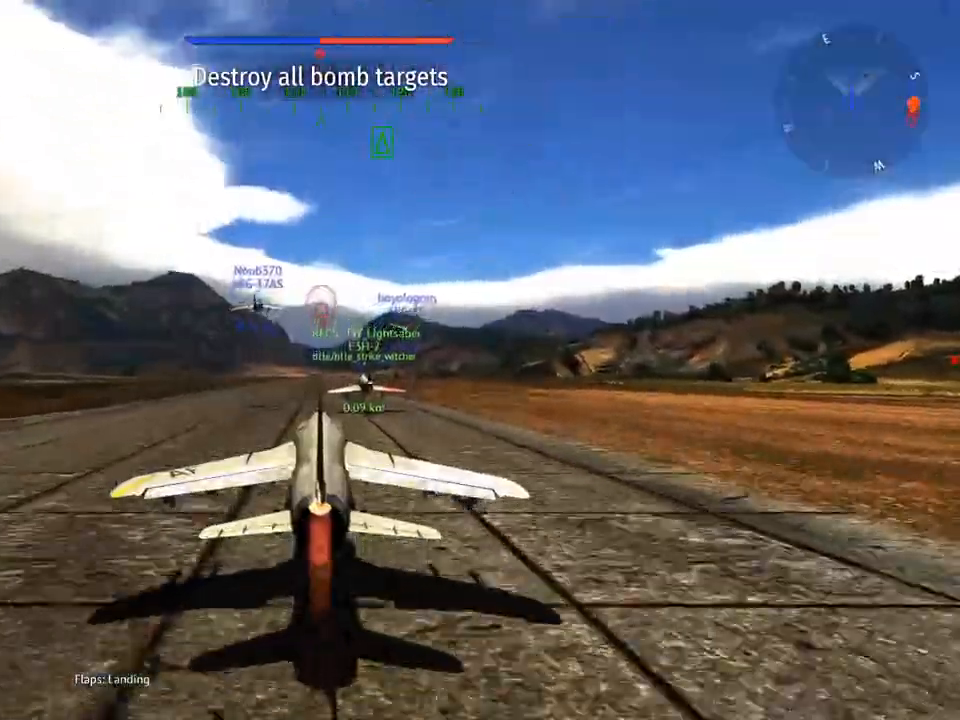
Gameplay with keyboard and mouse; each line is a JSON object with the keys and mouse buttons held at the frame after it. "events" lists presses ("down") and releases ("up") of "1", "2", "3", "4", "5", "a", "alt", "c", "caps_lock", "ctrl", "d", "e", "f", "g", "q", "r", "s", "shift", "space", "t", "tab", "v", "w", "x", "z" and "mouse_wheel" between this image and that frame as [ms after this image, input, new state], when the widget could be followed in between. "mouse_wheel" = the "wheel" button of the "mouse" list. No other keys are recorded. "wheel" means that the mouse wheel is clicked or scrolled. "mouse_move" is the direction in which the mouse moves at that frame (one of eight, or "still"), when it could be read.
{"keys": ["w"], "mouse": [], "mouse_move": "still", "events": [[67, "g", "up"], [301, "d", "down"], [434, "d", "up"]]}
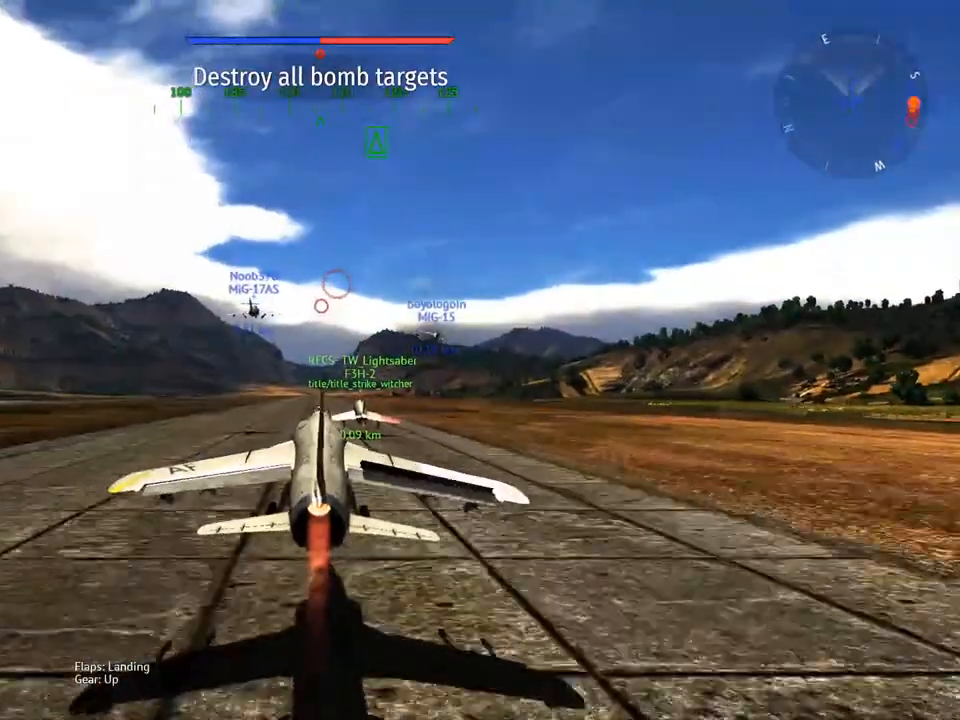
{"keys": ["d", "w"], "mouse": [], "mouse_move": "still", "events": [[317, "d", "down"]]}
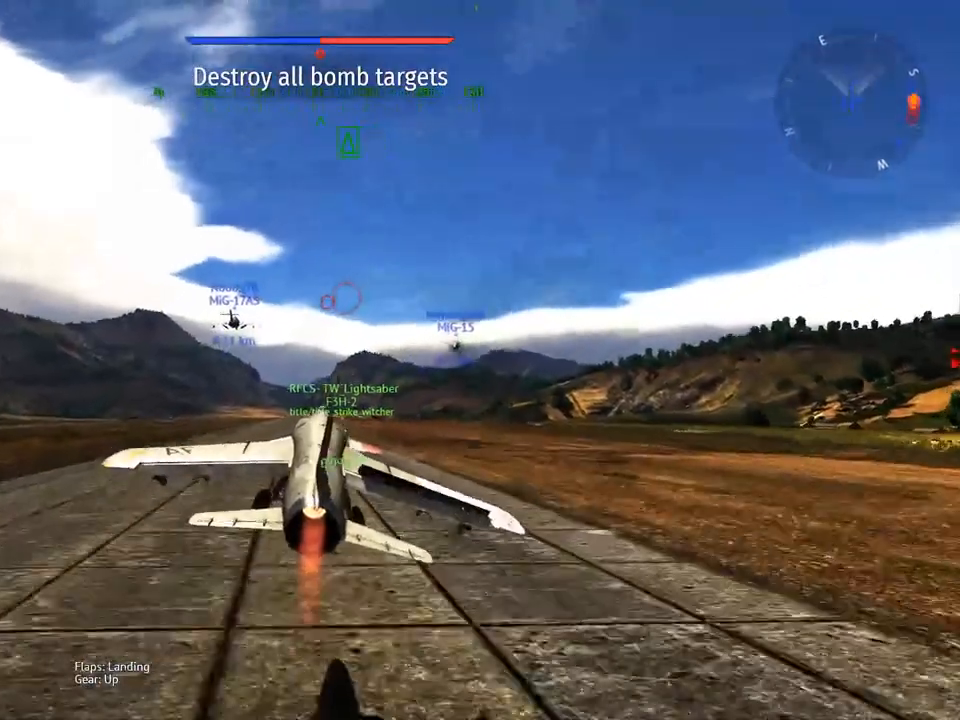
{"keys": ["w"], "mouse": [], "mouse_move": "still", "events": [[234, "d", "up"]]}
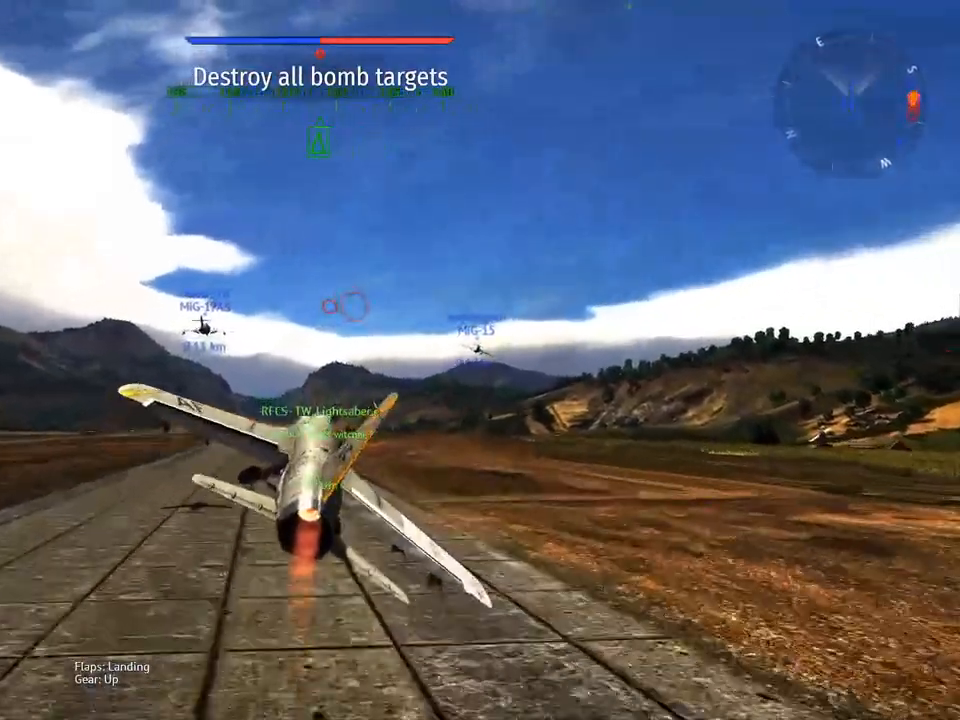
{"keys": ["w"], "mouse": [], "mouse_move": "still", "events": []}
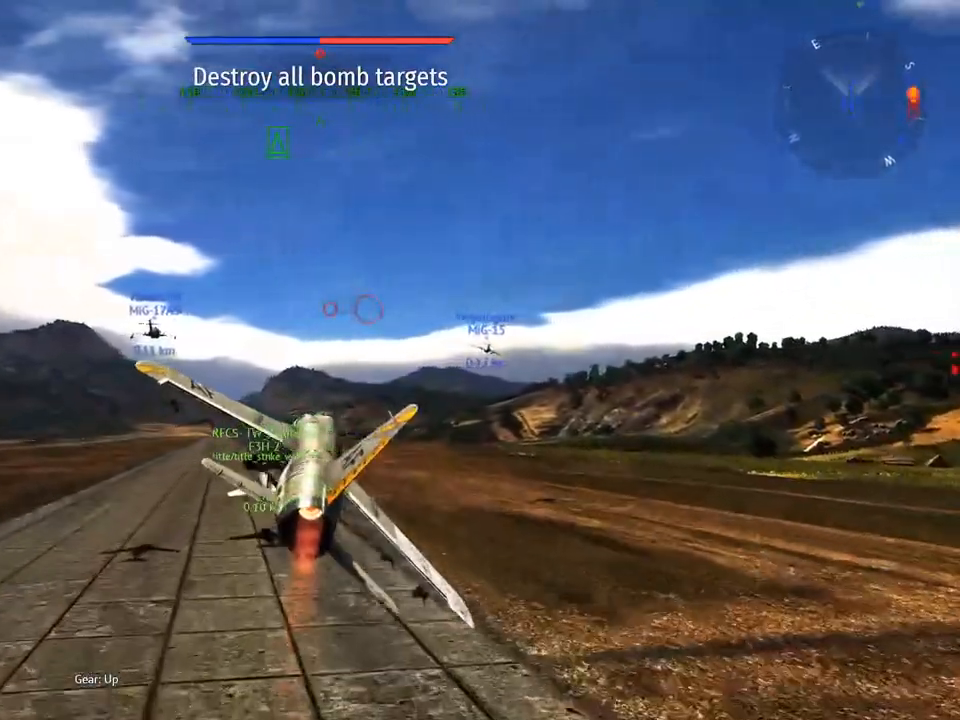
{"keys": ["f", "w"], "mouse": [], "mouse_move": "still", "events": [[501, "f", "down"]]}
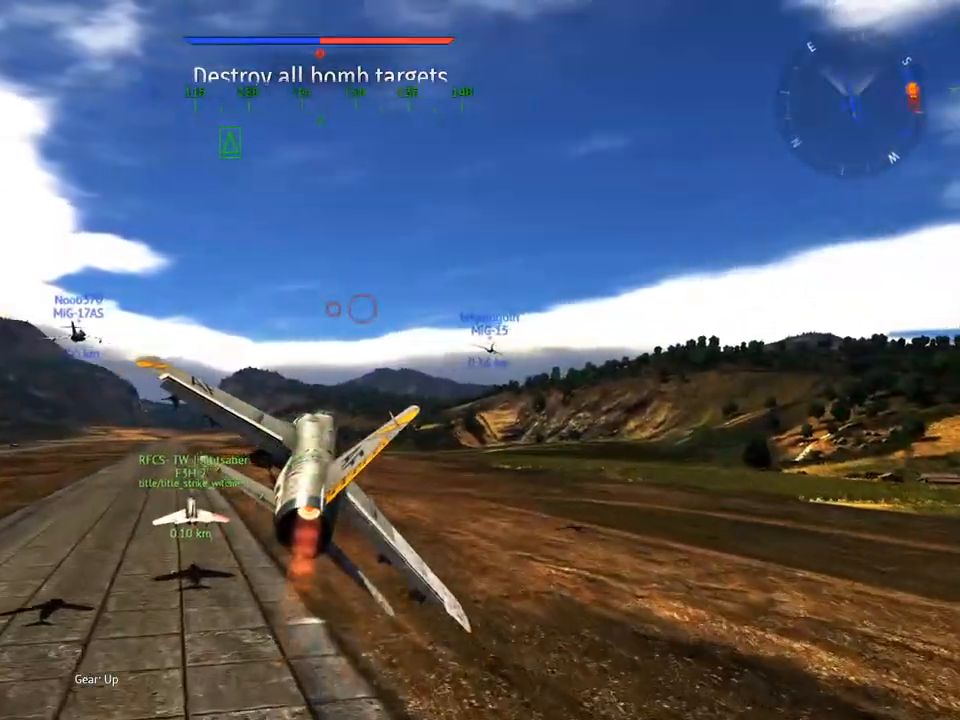
{"keys": ["w"], "mouse": [], "mouse_move": "still", "events": [[83, "f", "up"]]}
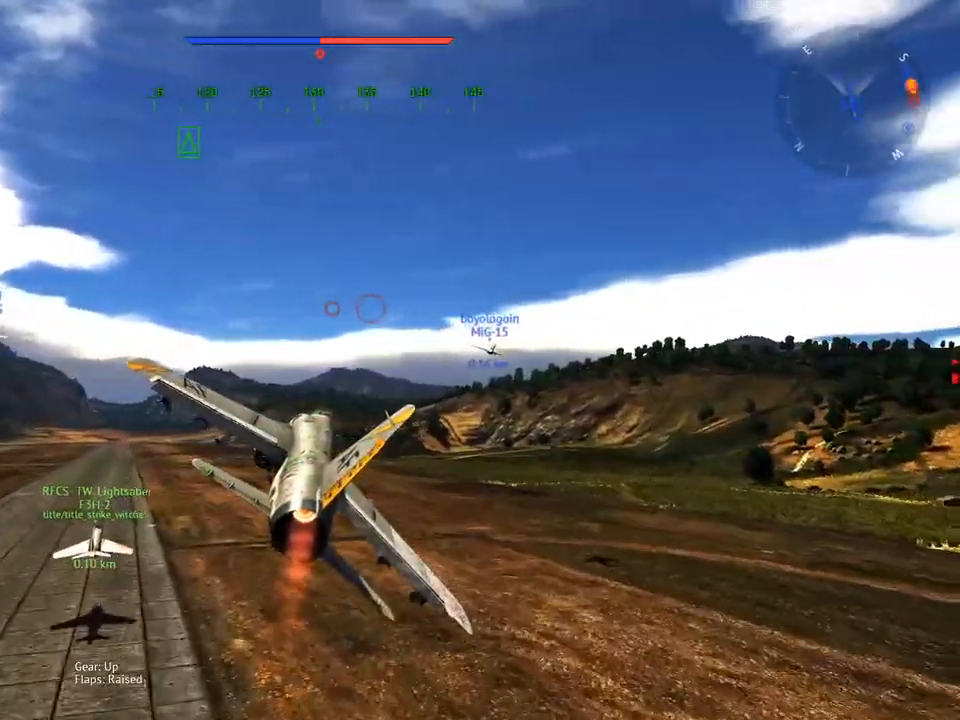
{"keys": ["w"], "mouse": [], "mouse_move": "still", "events": []}
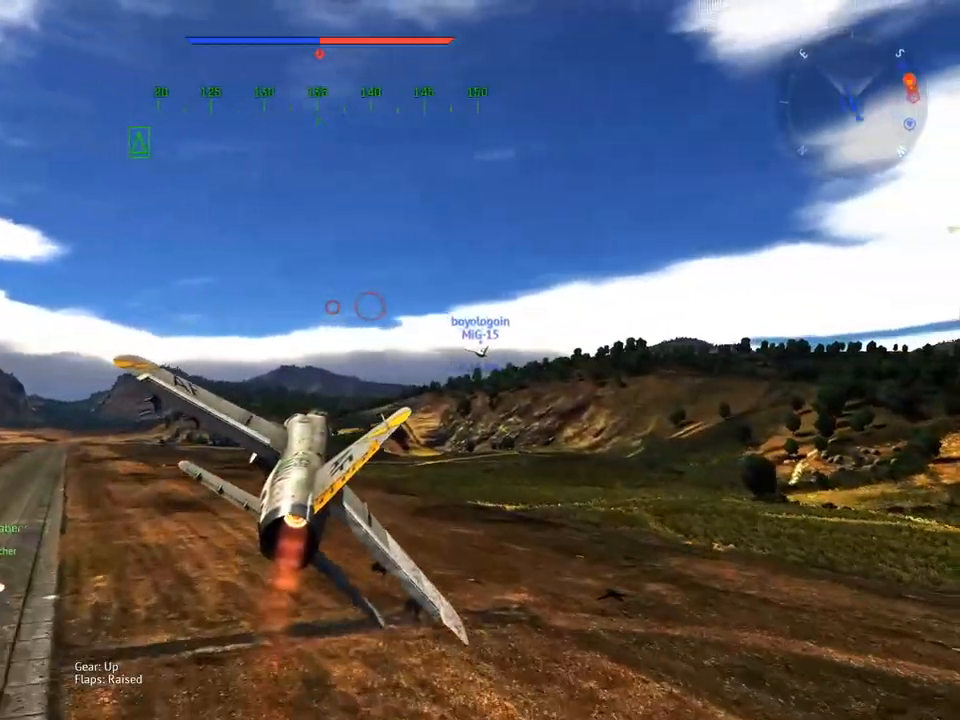
{"keys": ["w"], "mouse": [], "mouse_move": "still", "events": []}
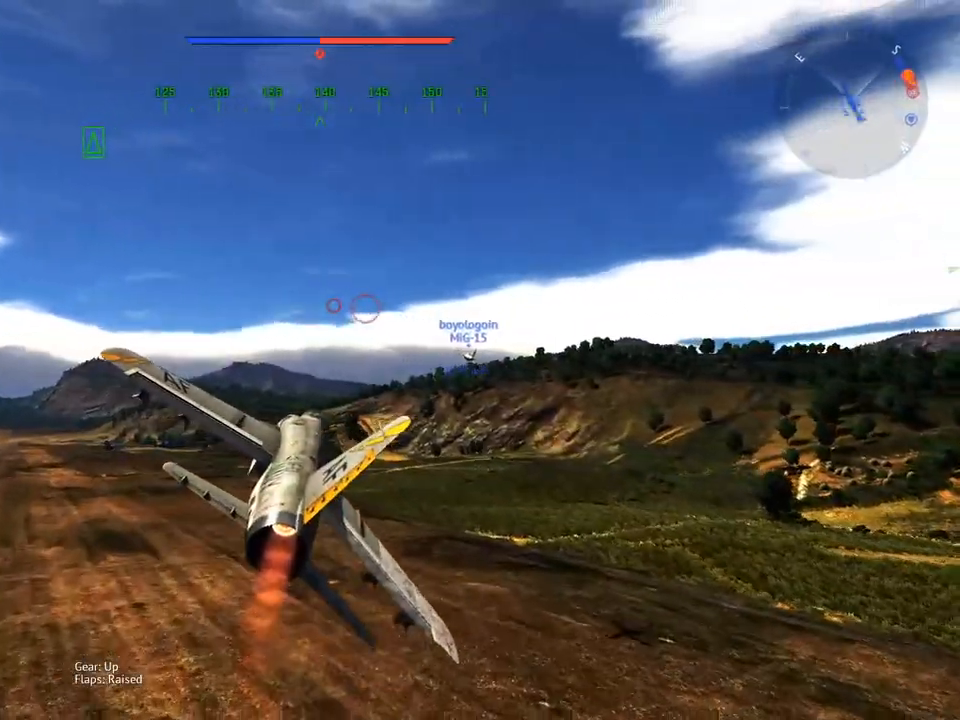
{"keys": ["w"], "mouse": [], "mouse_move": "still", "events": []}
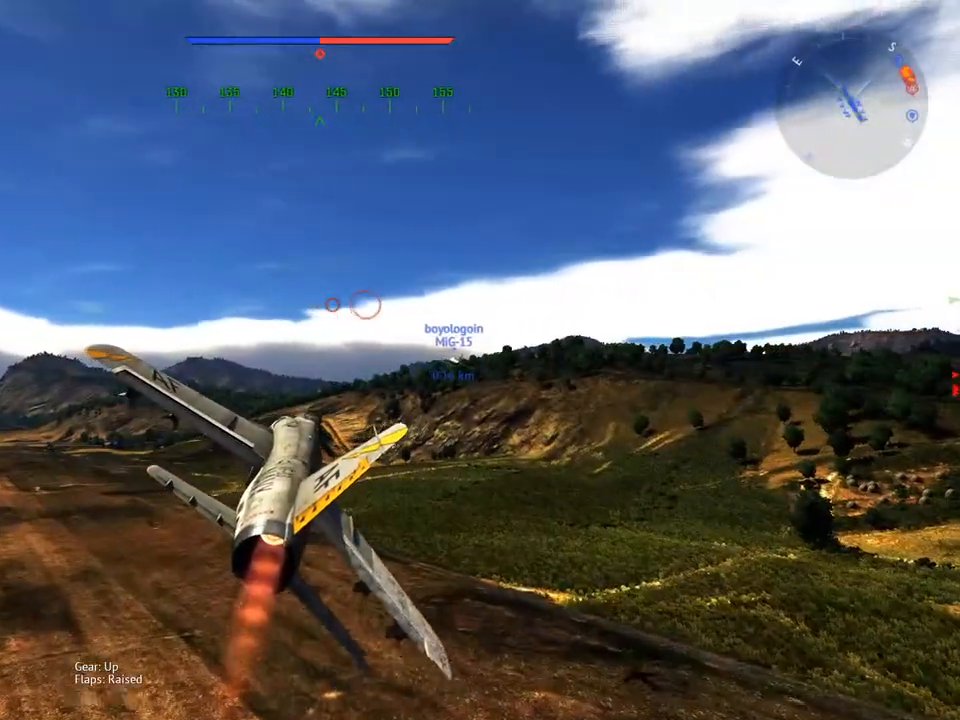
{"keys": ["w"], "mouse": [], "mouse_move": "still", "events": []}
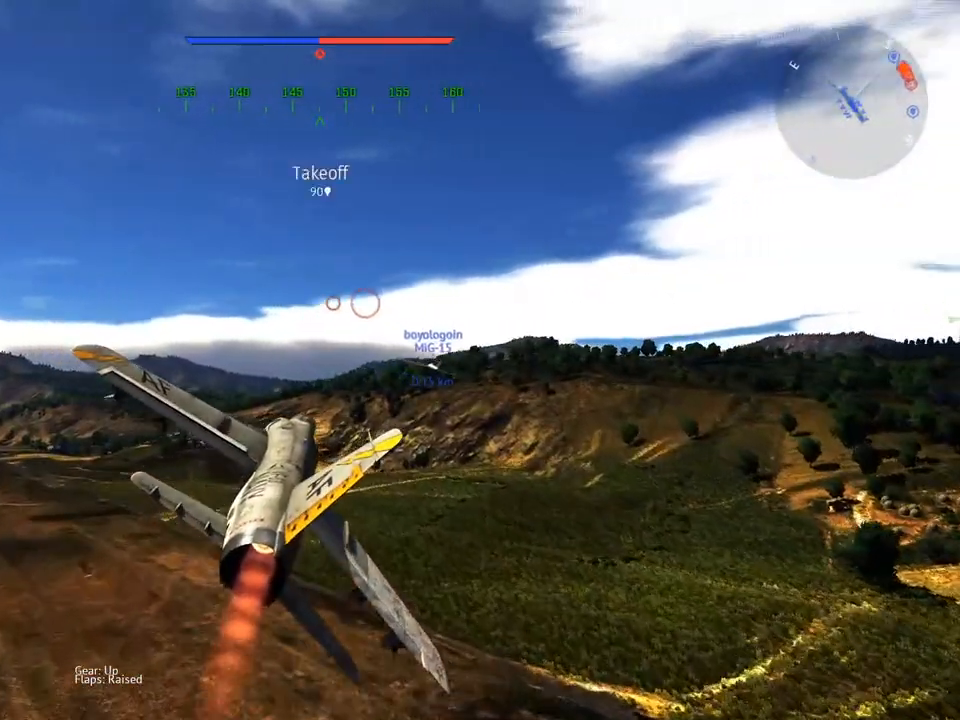
{"keys": ["w"], "mouse": [], "mouse_move": "still", "events": []}
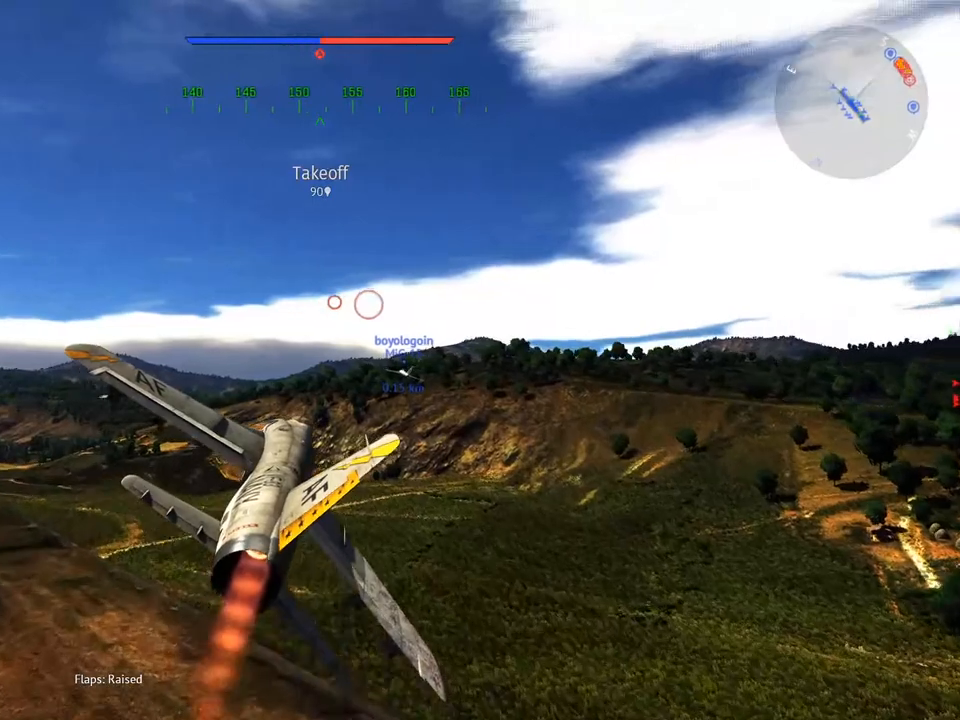
{"keys": ["w"], "mouse": [], "mouse_move": "still", "events": []}
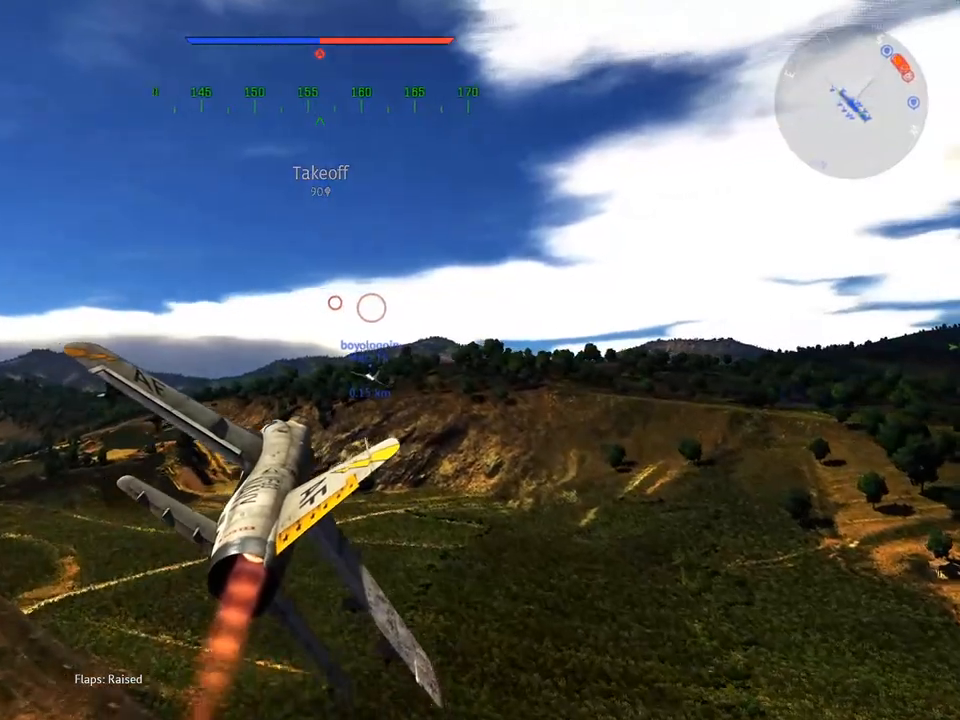
{"keys": ["w"], "mouse": [], "mouse_move": "still", "events": []}
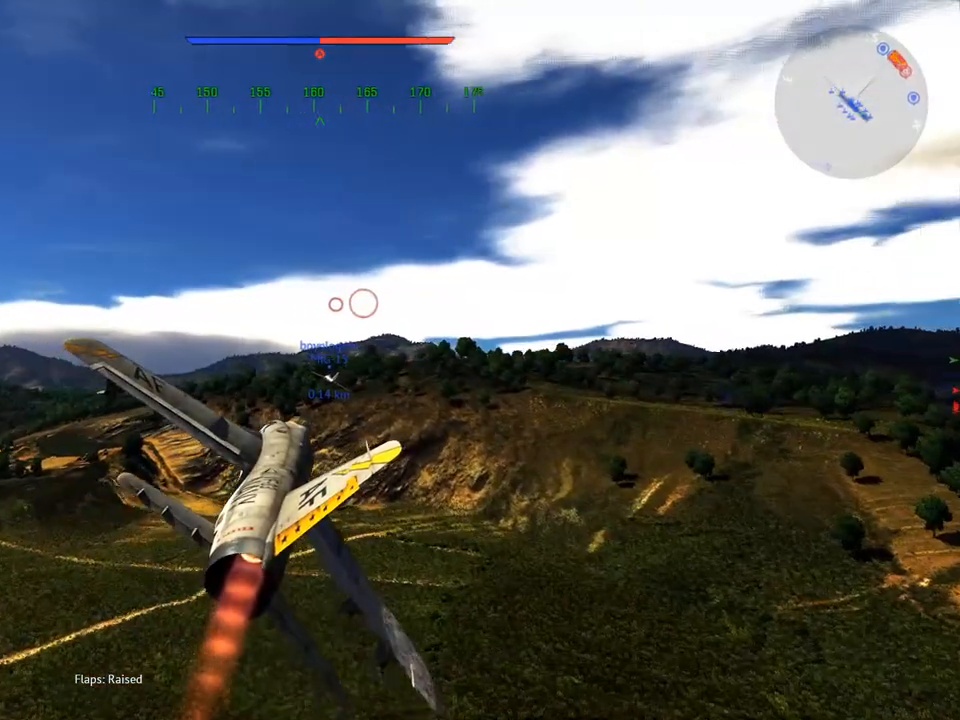
{"keys": ["w"], "mouse": [], "mouse_move": "still", "events": []}
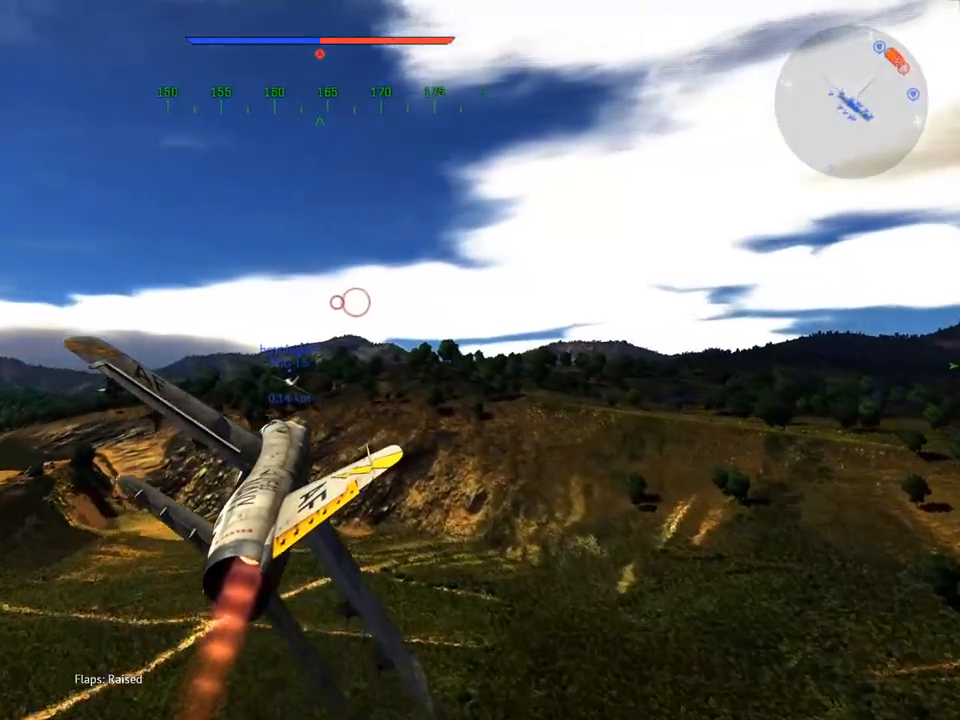
{"keys": ["w"], "mouse": [], "mouse_move": "still", "events": []}
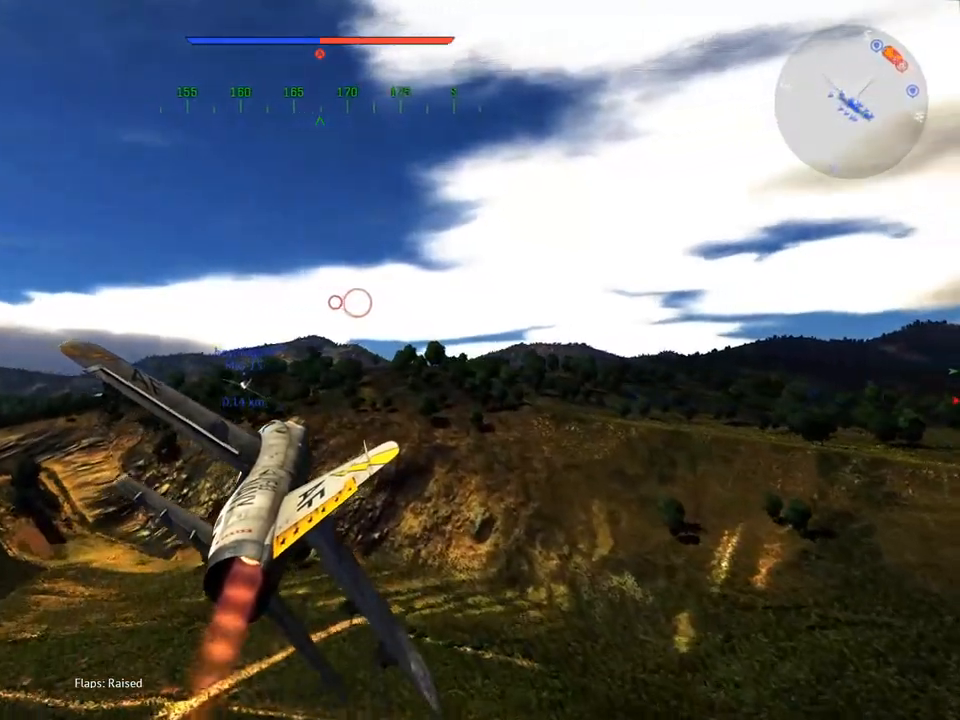
{"keys": ["w"], "mouse": [], "mouse_move": "still", "events": []}
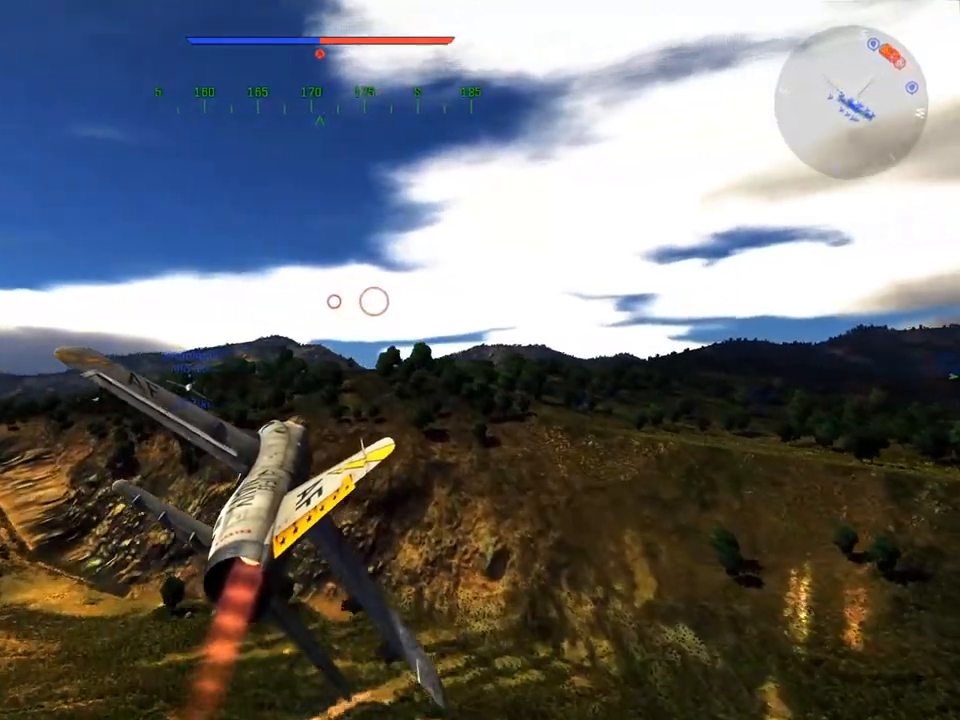
{"keys": ["w"], "mouse": [], "mouse_move": "still", "events": []}
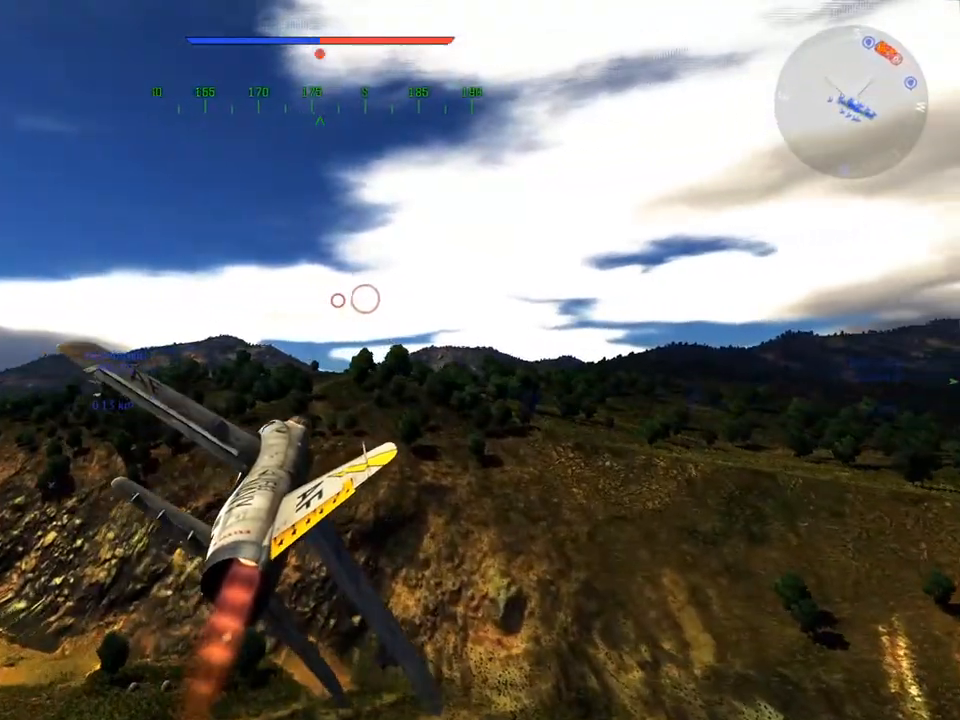
{"keys": ["w"], "mouse": [], "mouse_move": "still", "events": []}
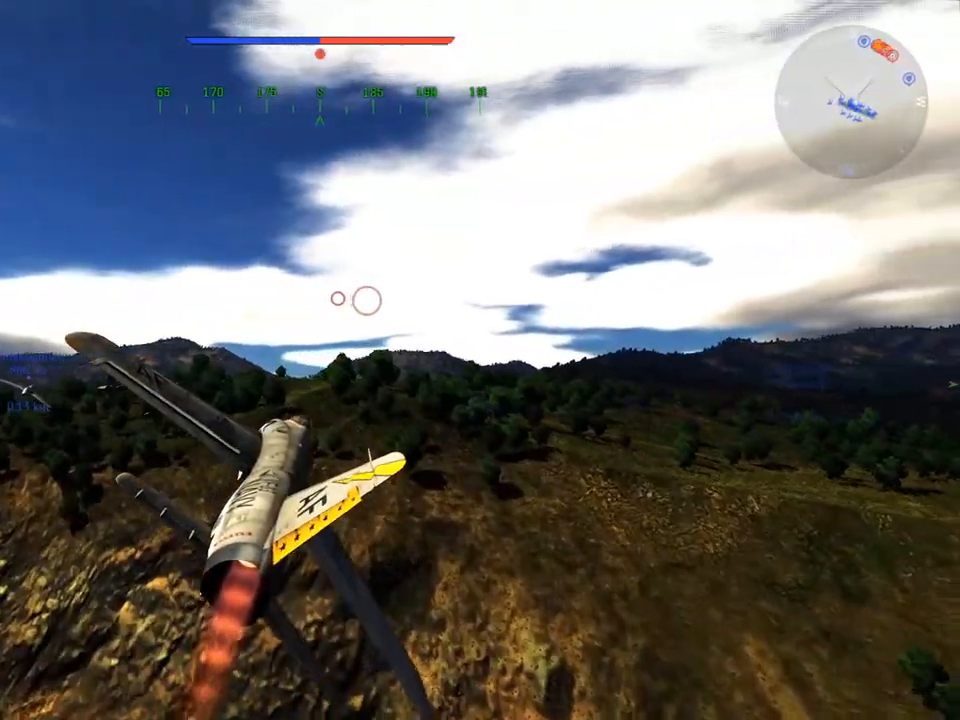
{"keys": ["w"], "mouse": [], "mouse_move": "still", "events": []}
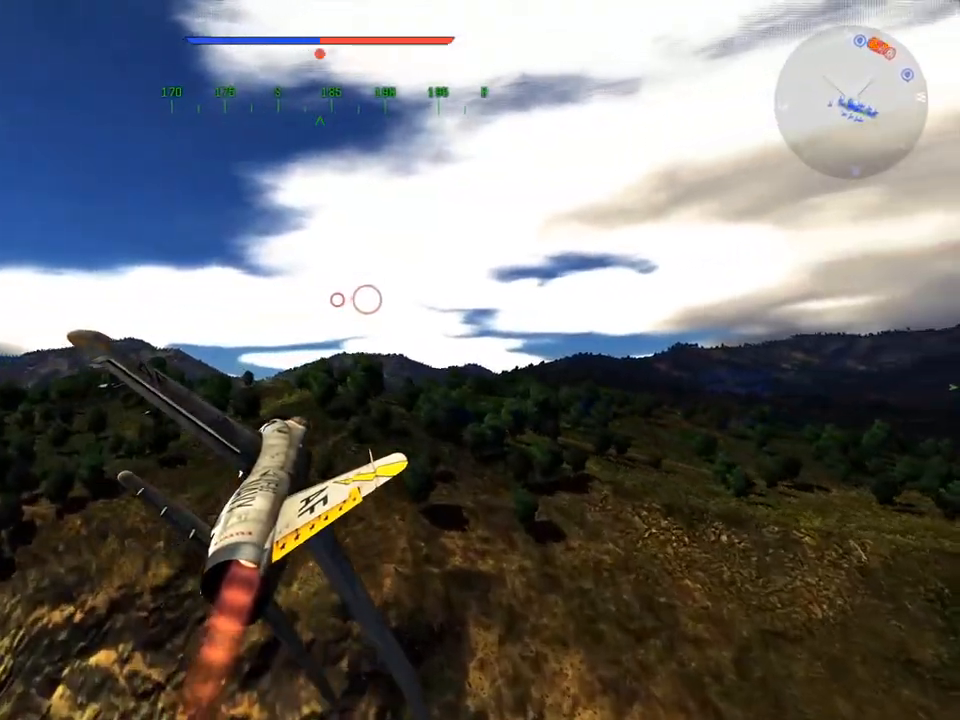
{"keys": ["w"], "mouse": [], "mouse_move": "still", "events": []}
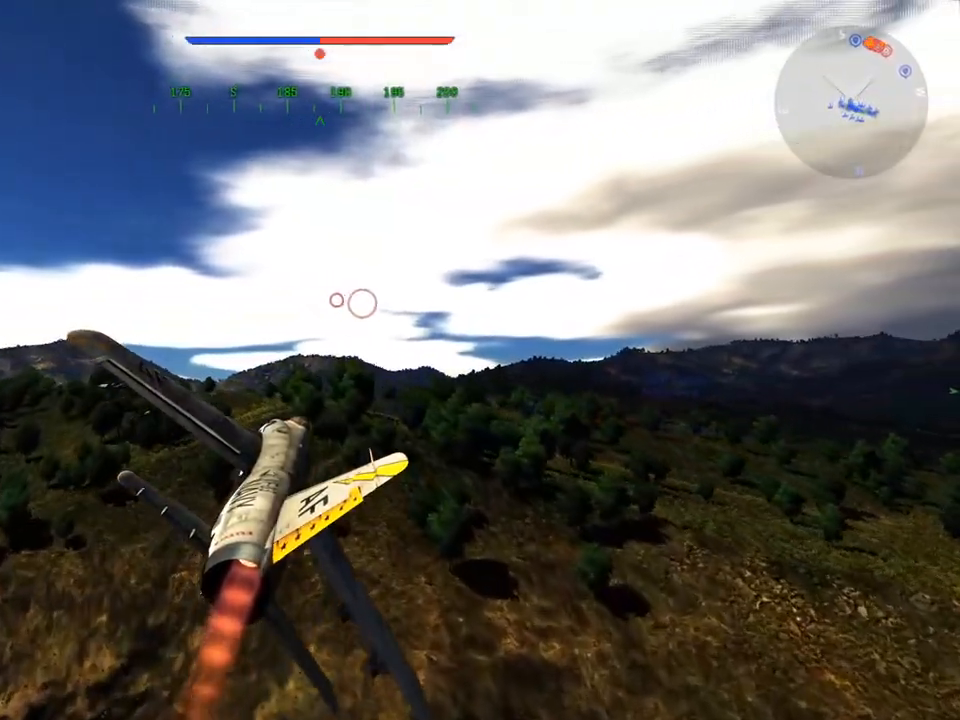
{"keys": ["w"], "mouse": [], "mouse_move": "still", "events": []}
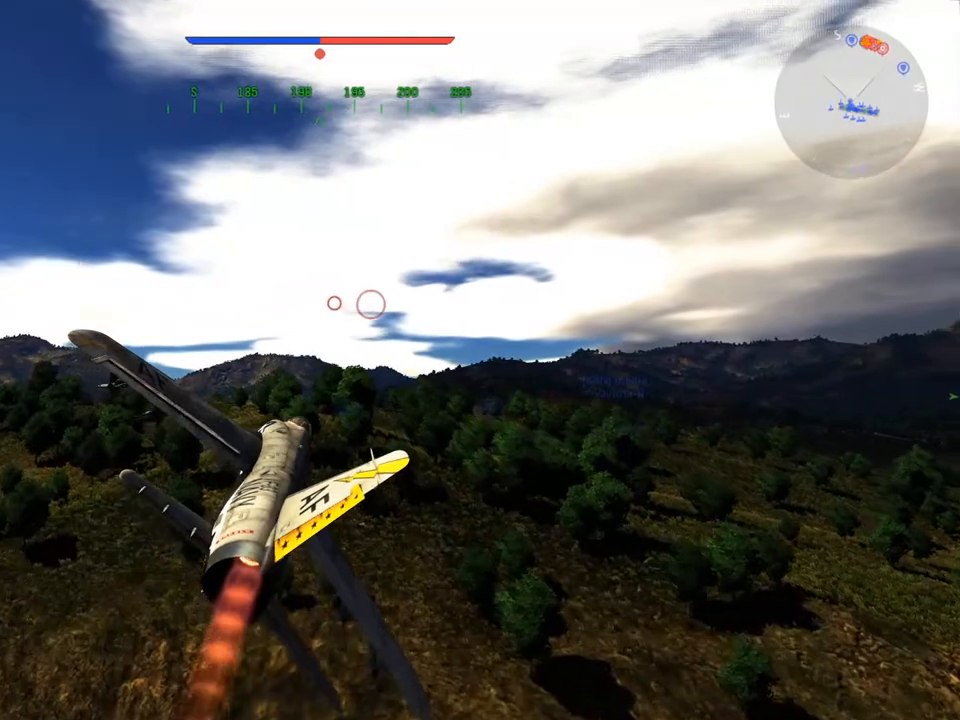
{"keys": ["w"], "mouse": [], "mouse_move": "still", "events": []}
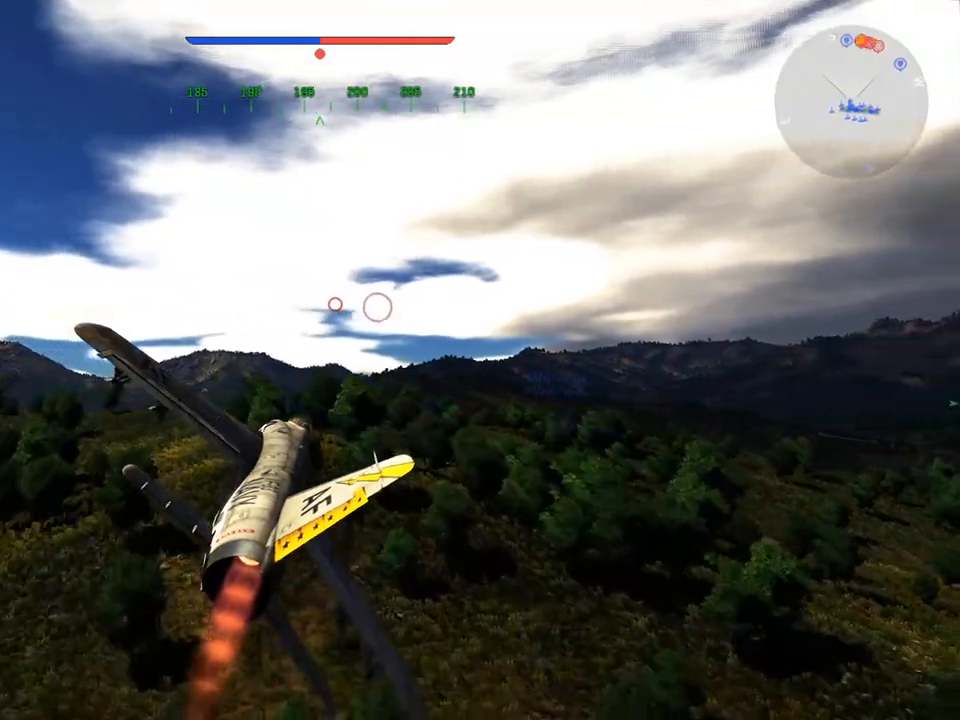
{"keys": ["w"], "mouse": [], "mouse_move": "still", "events": []}
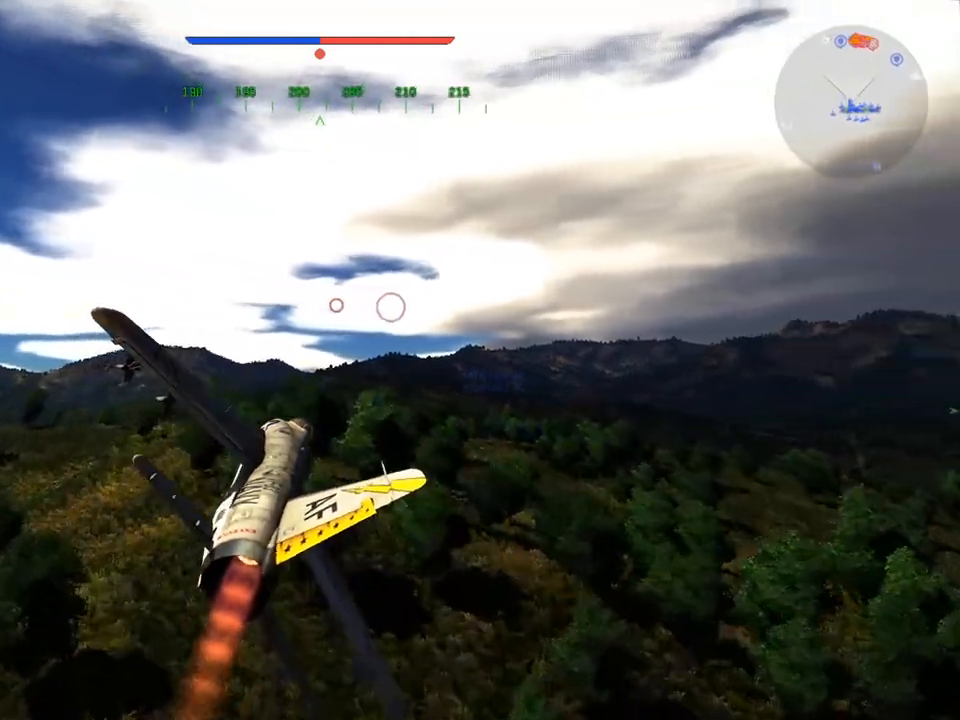
{"keys": ["w"], "mouse": [], "mouse_move": "still", "events": []}
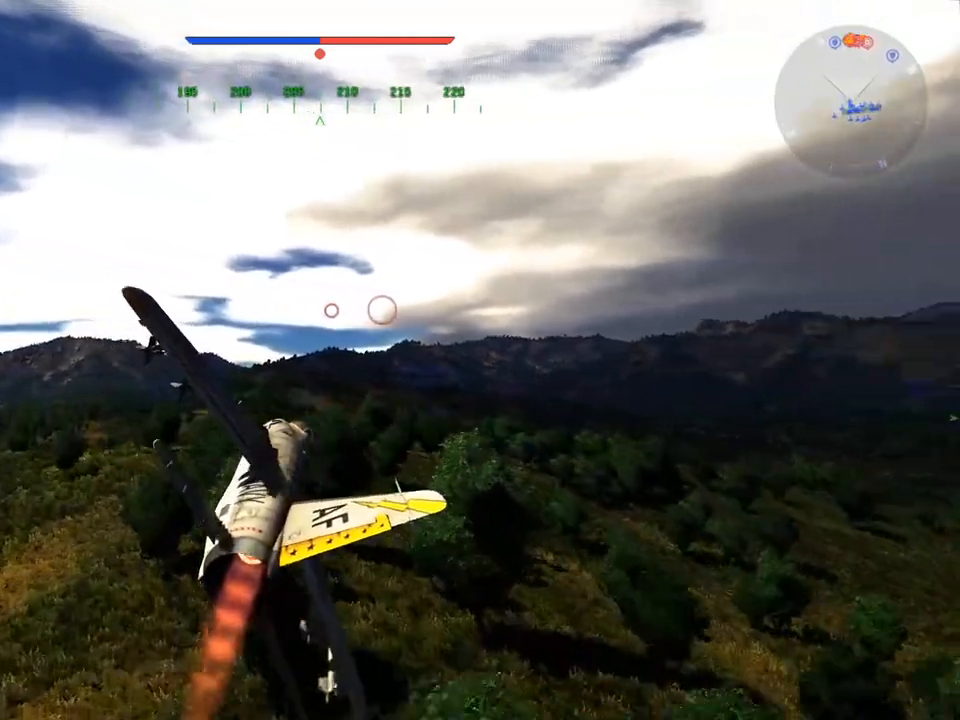
{"keys": ["w"], "mouse": [], "mouse_move": "still", "events": []}
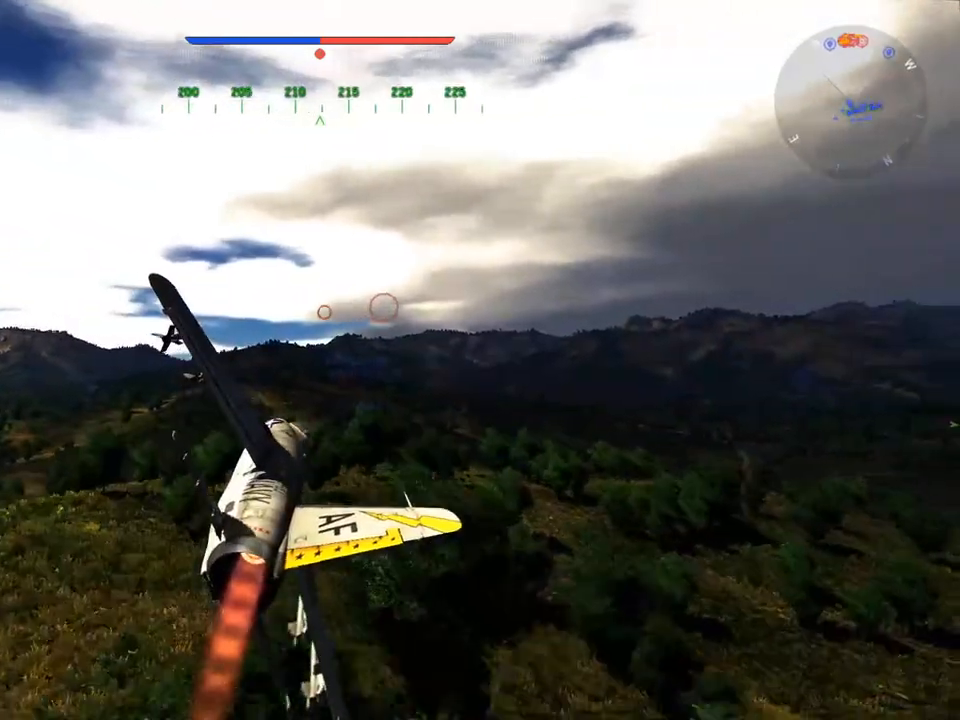
{"keys": ["w"], "mouse": [], "mouse_move": "still", "events": []}
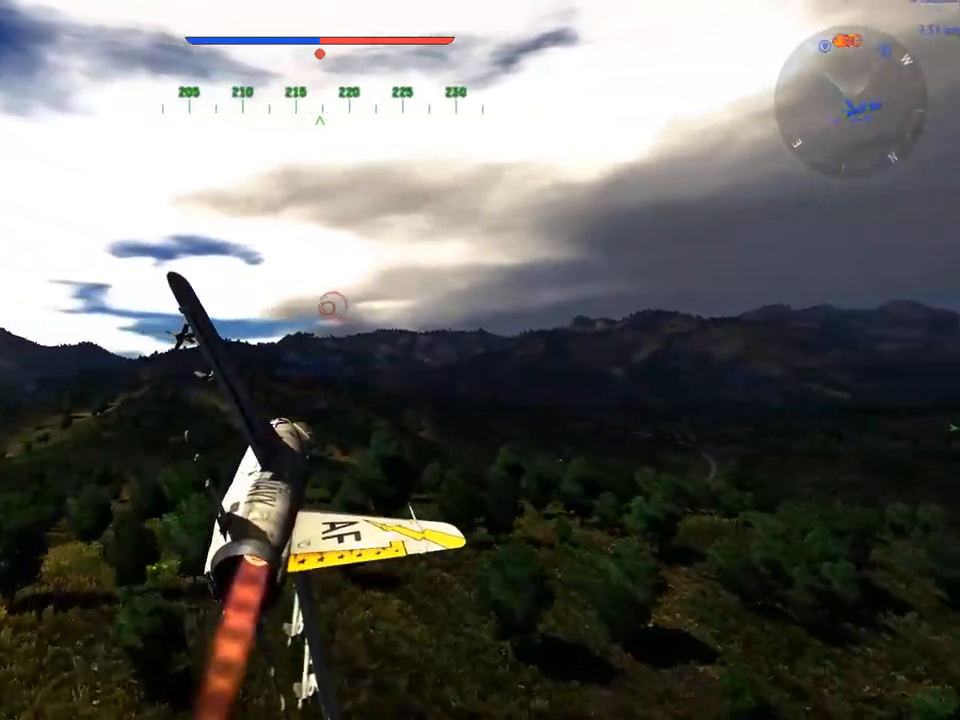
{"keys": ["a", "w"], "mouse": [], "mouse_move": "still", "events": [[83, "a", "down"]]}
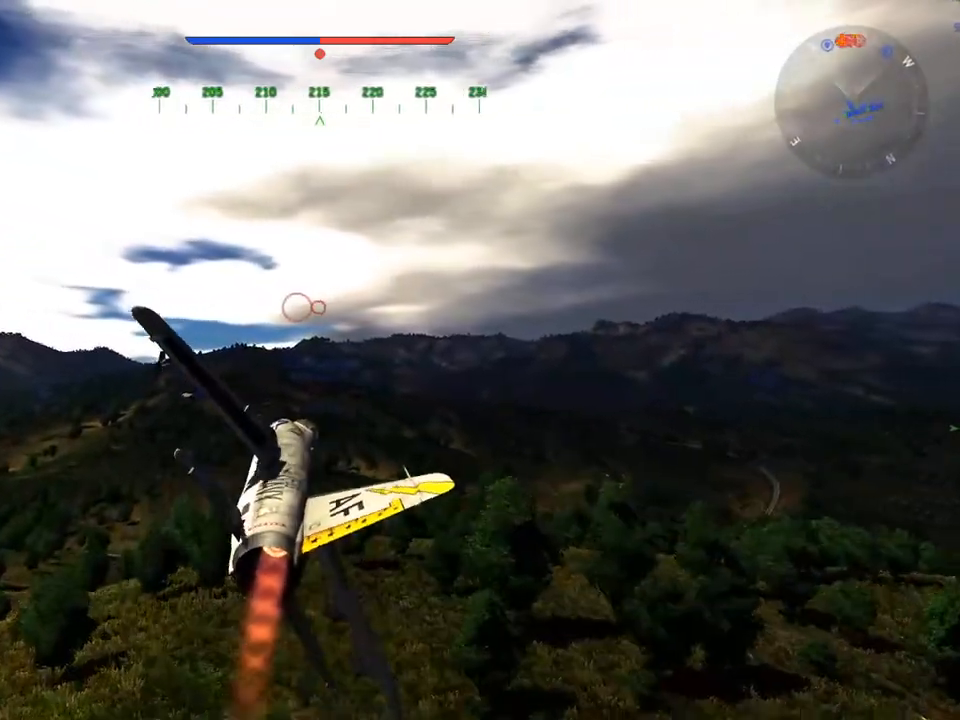
{"keys": [], "mouse": [], "mouse_move": "still", "events": [[234, "w", "up"], [284, "a", "up"]]}
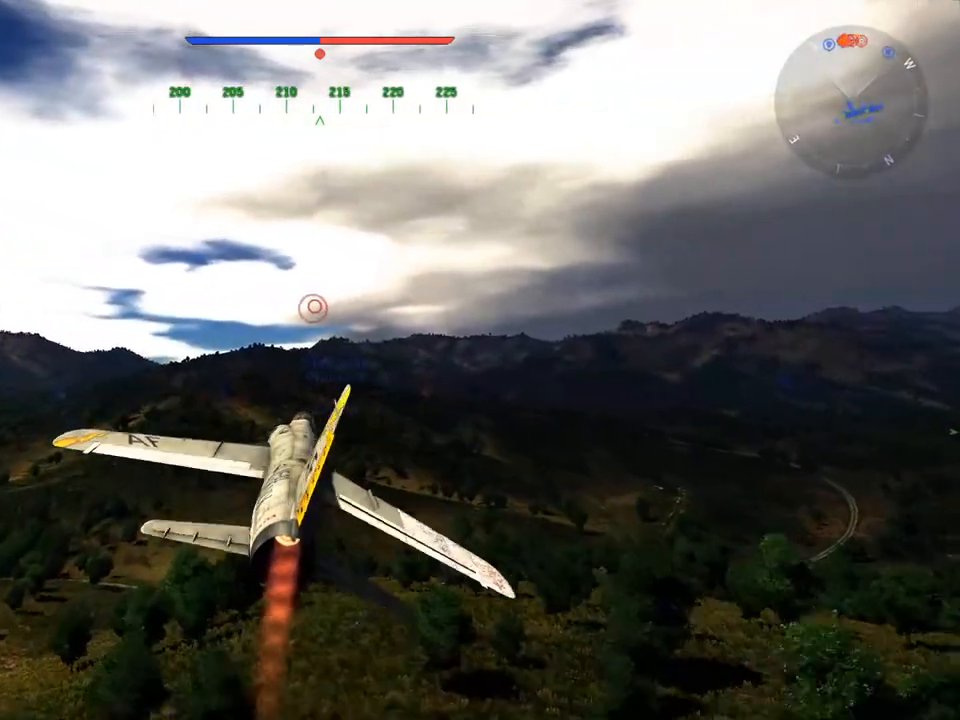
{"keys": [], "mouse": [], "mouse_move": "still", "events": []}
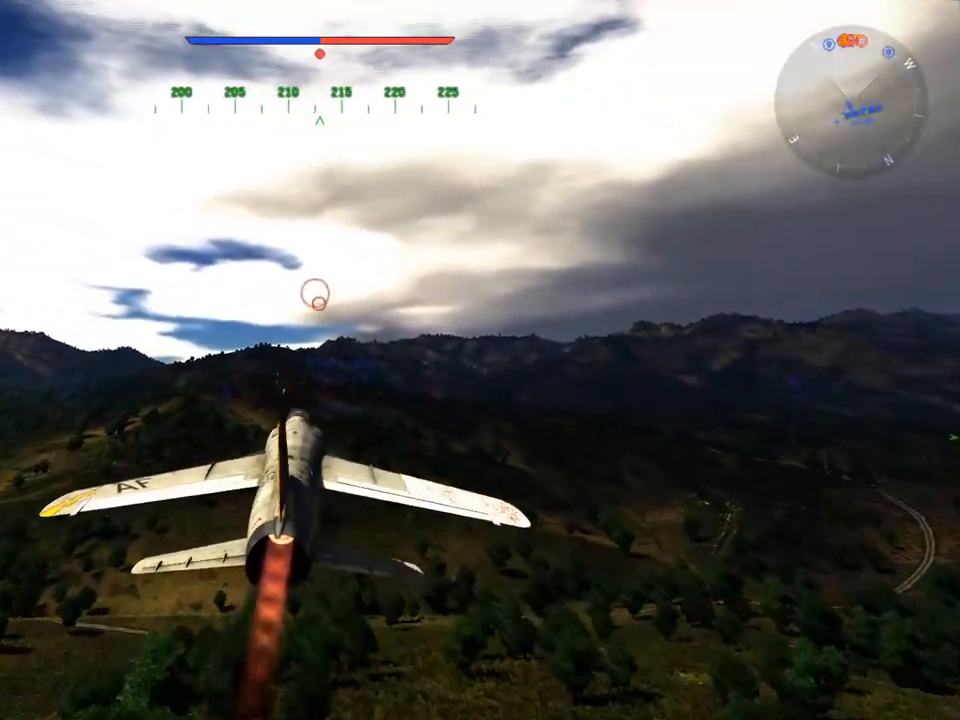
{"keys": [], "mouse": [], "mouse_move": "still", "events": []}